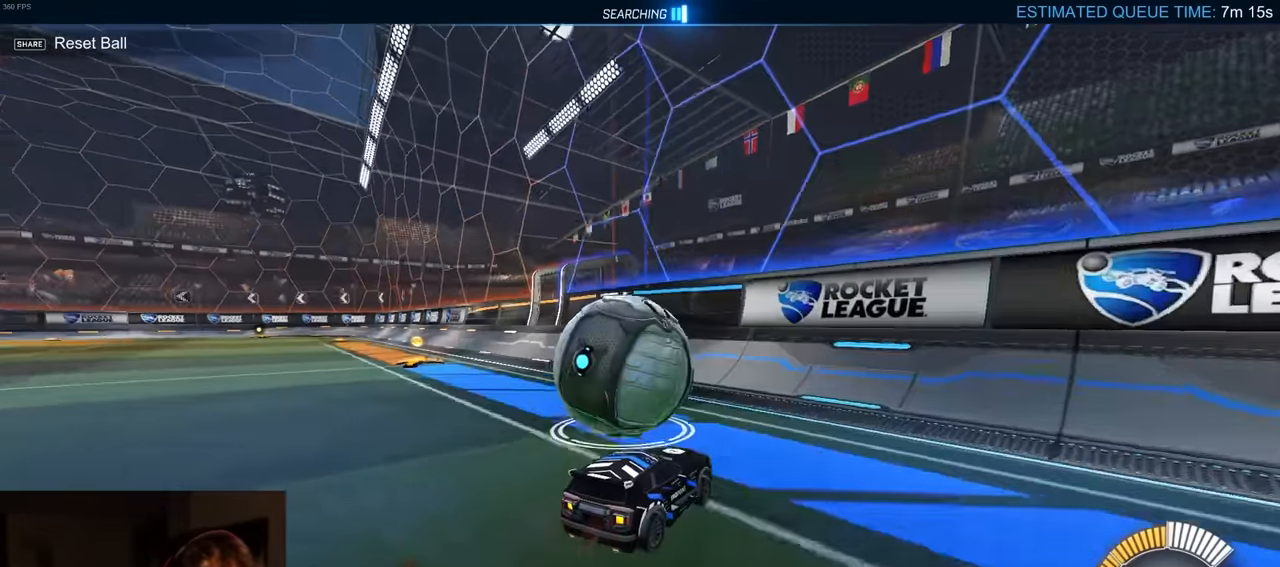
Gameplay with a controller (PlayStation layout); each line is a JSON object with the inputs held at the frame after it. "events" lists button and stick changes between this image and that frame as [ms after this image, input, new state], when the widget could be followed in between. Not read: SELECT.
{"buttons": ["R2"], "left_stick": "center", "right_stick": "center", "events": [[17, "left_stick", "center"], [33, "R2", "down"], [283, "left_stick", "left"], [400, "left_stick", "center"]]}
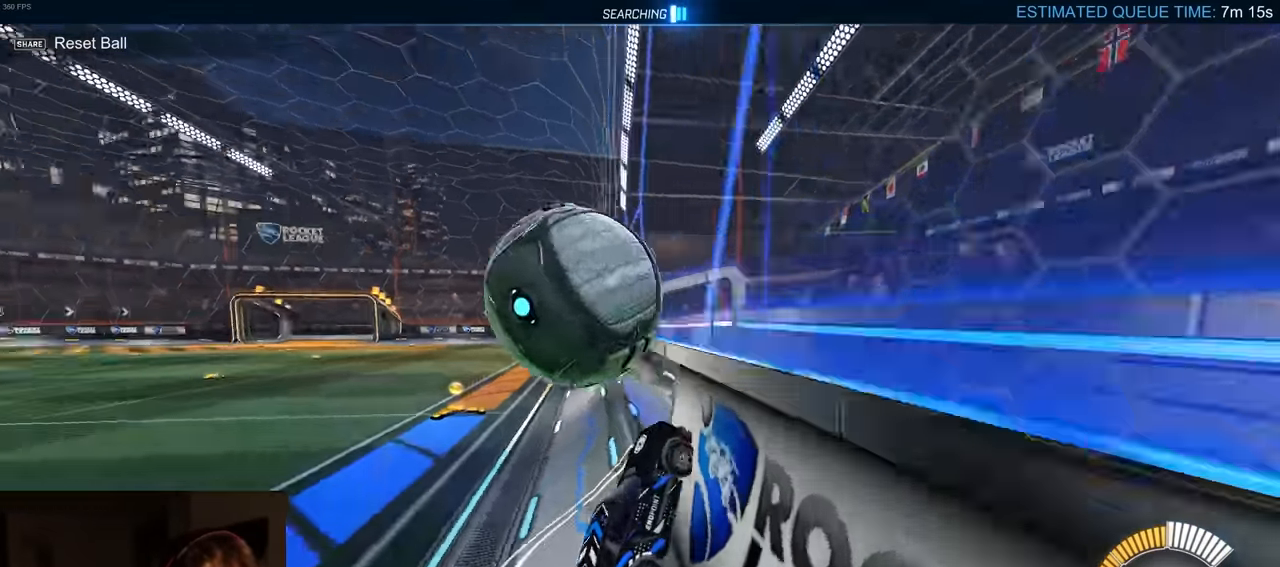
{"buttons": ["R2"], "left_stick": "left", "right_stick": "center", "events": [[17, "left_stick", "left"], [50, "CROSS", "down"], [233, "CROSS", "up"]]}
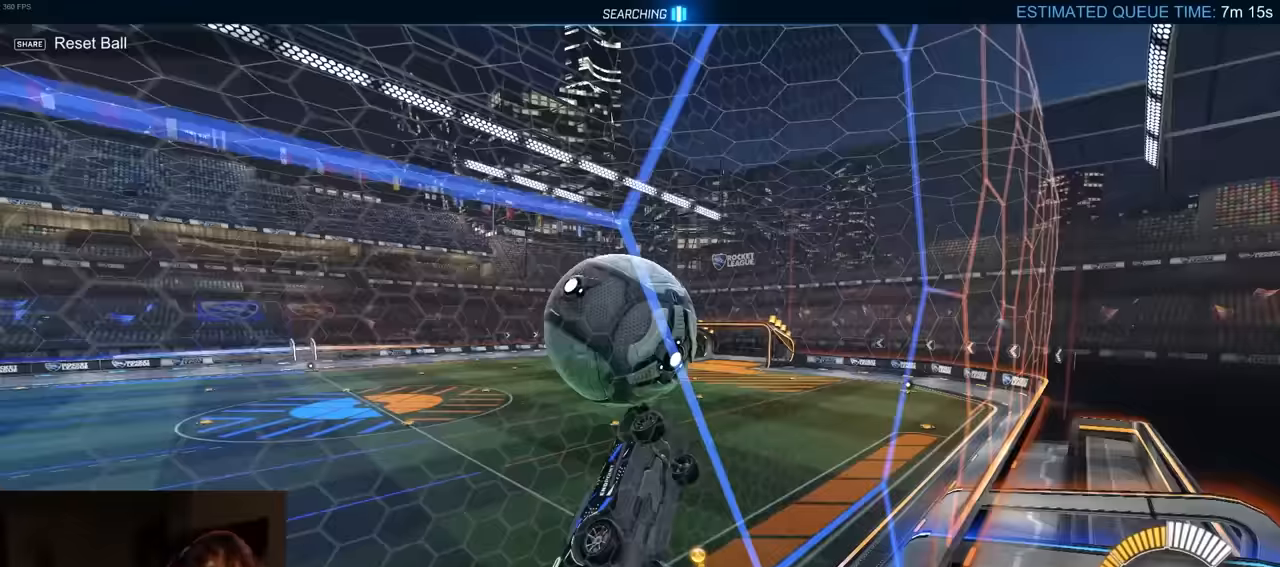
{"buttons": ["R2"], "left_stick": "left", "right_stick": "center", "events": [[67, "CROSS", "down"], [267, "CROSS", "up"]]}
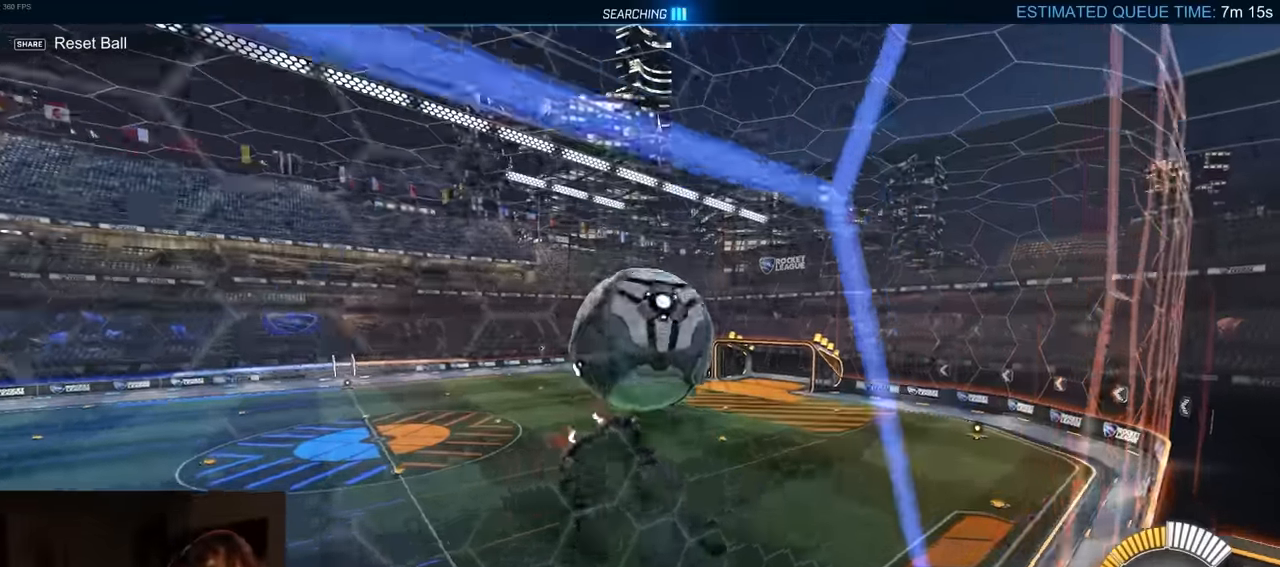
{"buttons": [], "left_stick": "left", "right_stick": "center", "events": [[33, "left_stick", "center"], [67, "R1", "down"], [200, "TRIANGLE", "down"], [300, "R1", "up"], [317, "DPAD_UP", "down"], [333, "TRIANGLE", "up"], [350, "R2", "up"], [367, "DPAD_UP", "up"], [483, "left_stick", "left"]]}
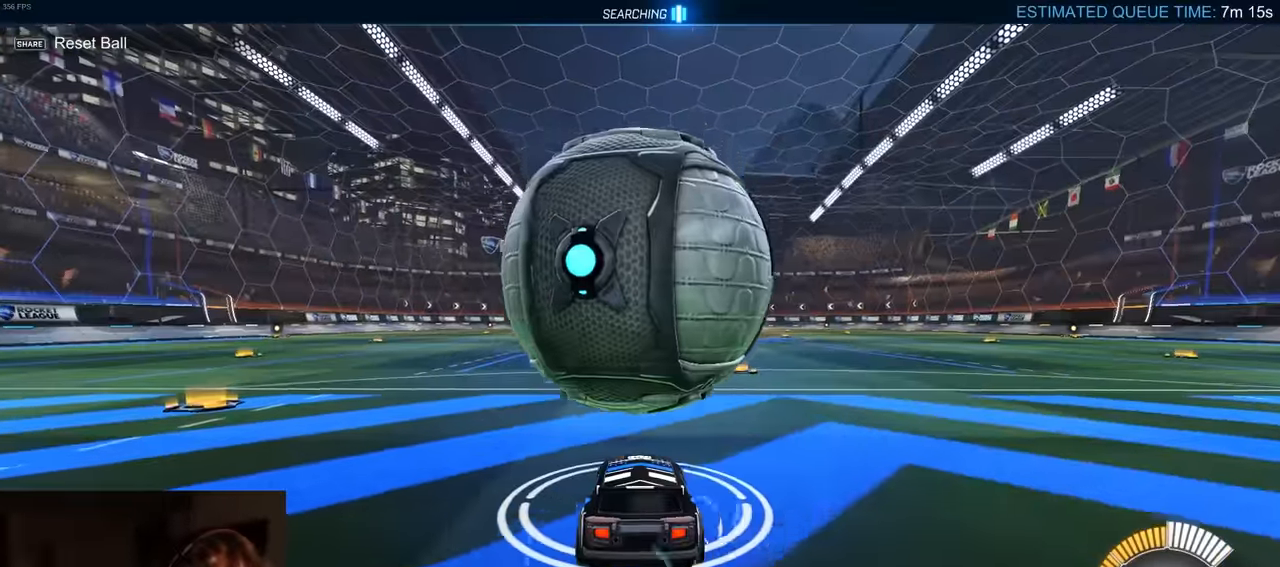
{"buttons": ["L1", "R2"], "left_stick": "right", "right_stick": "center", "events": [[117, "R2", "down"], [300, "left_stick", "center"], [383, "left_stick", "right"], [433, "L1", "down"]]}
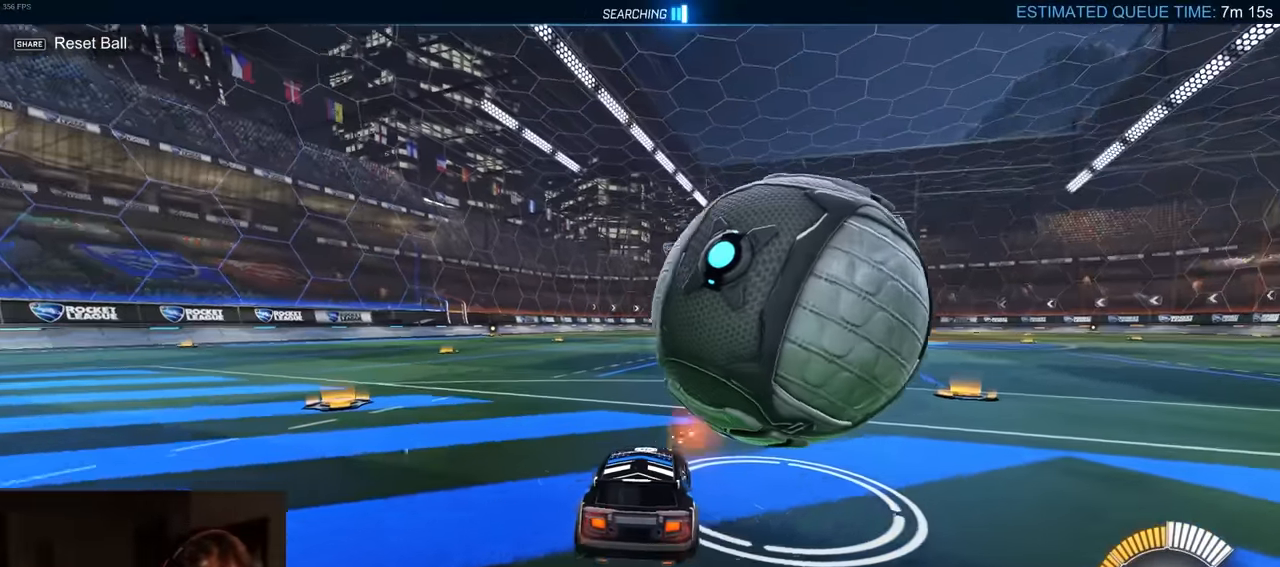
{"buttons": ["R1", "R2"], "left_stick": "right", "right_stick": "center", "events": [[117, "L1", "up"], [200, "R1", "down"]]}
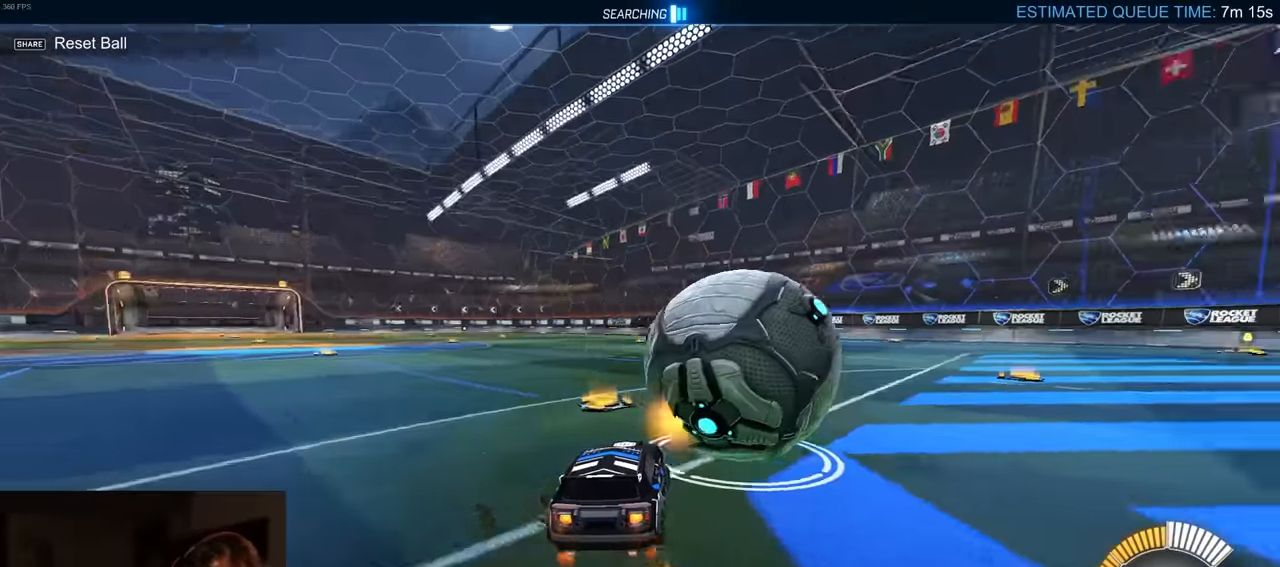
{"buttons": ["R1", "R2"], "left_stick": "center", "right_stick": "center", "events": [[133, "left_stick", "center"], [300, "R1", "up"], [350, "R1", "down"]]}
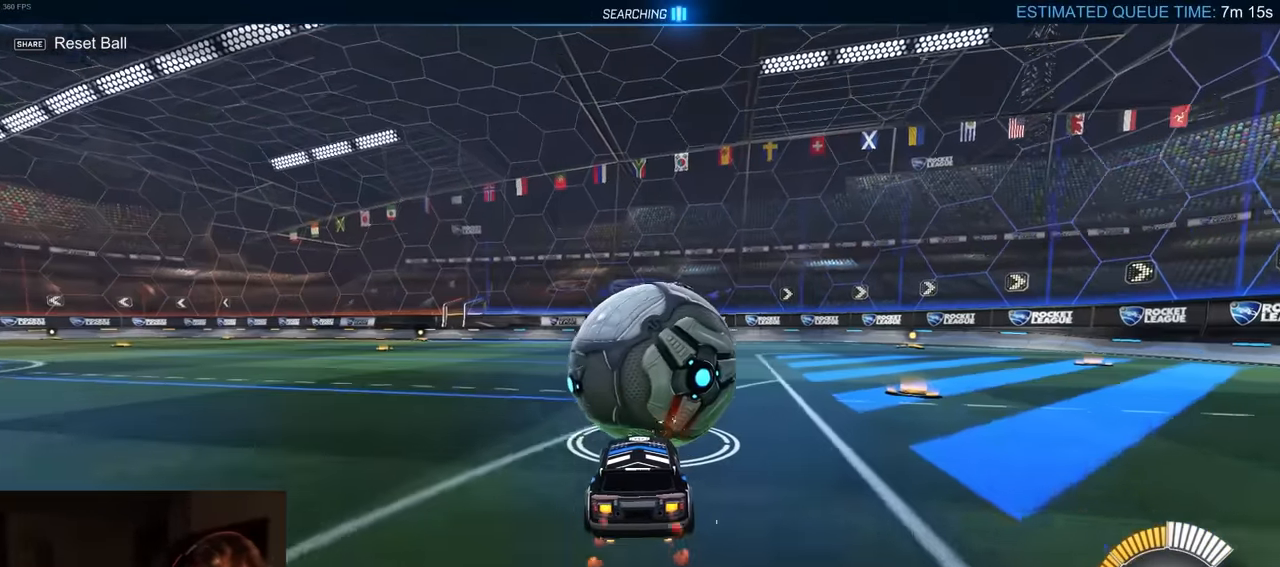
{"buttons": ["R2"], "left_stick": "right", "right_stick": "center", "events": [[200, "TRIANGLE", "down"], [317, "TRIANGLE", "up"], [467, "R1", "up"], [467, "left_stick", "right"]]}
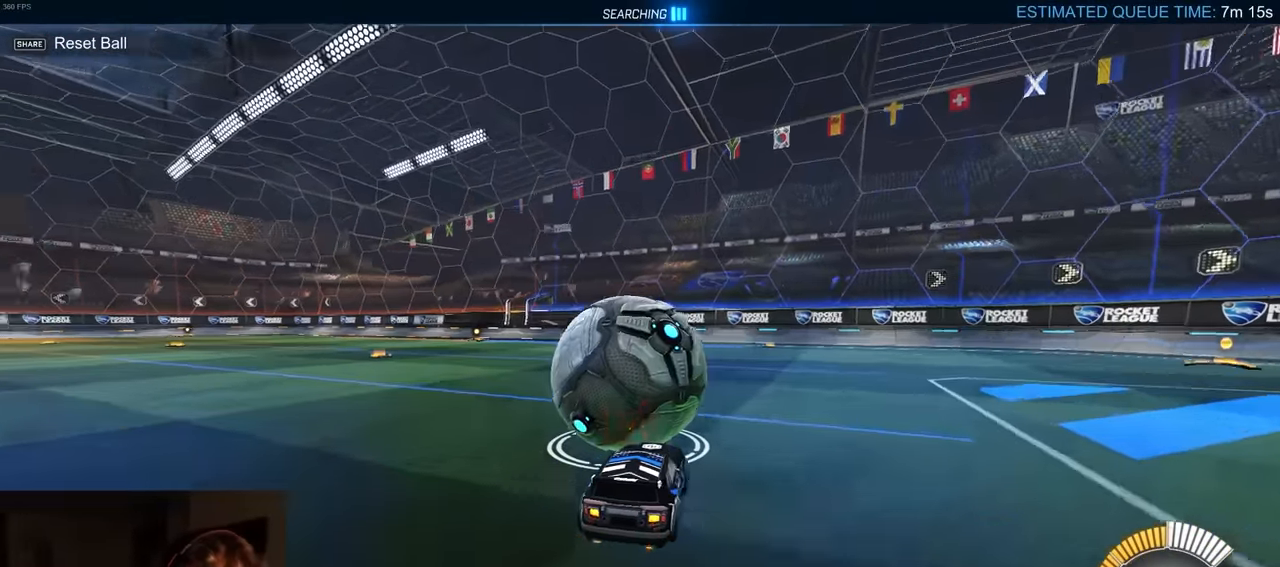
{"buttons": [], "left_stick": "left", "right_stick": "center", "events": [[217, "left_stick", "center"], [383, "left_stick", "left"], [417, "R2", "up"]]}
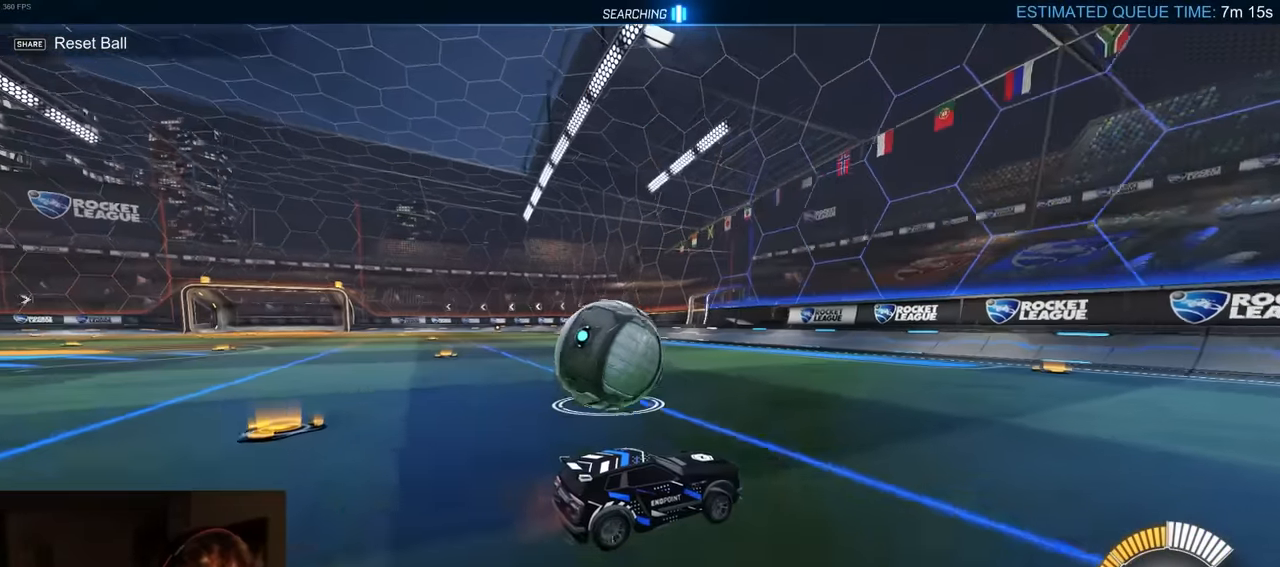
{"buttons": ["R2"], "left_stick": "center", "right_stick": "center", "events": [[17, "left_stick", "center"], [167, "left_stick", "left"], [283, "R2", "down"], [367, "left_stick", "center"]]}
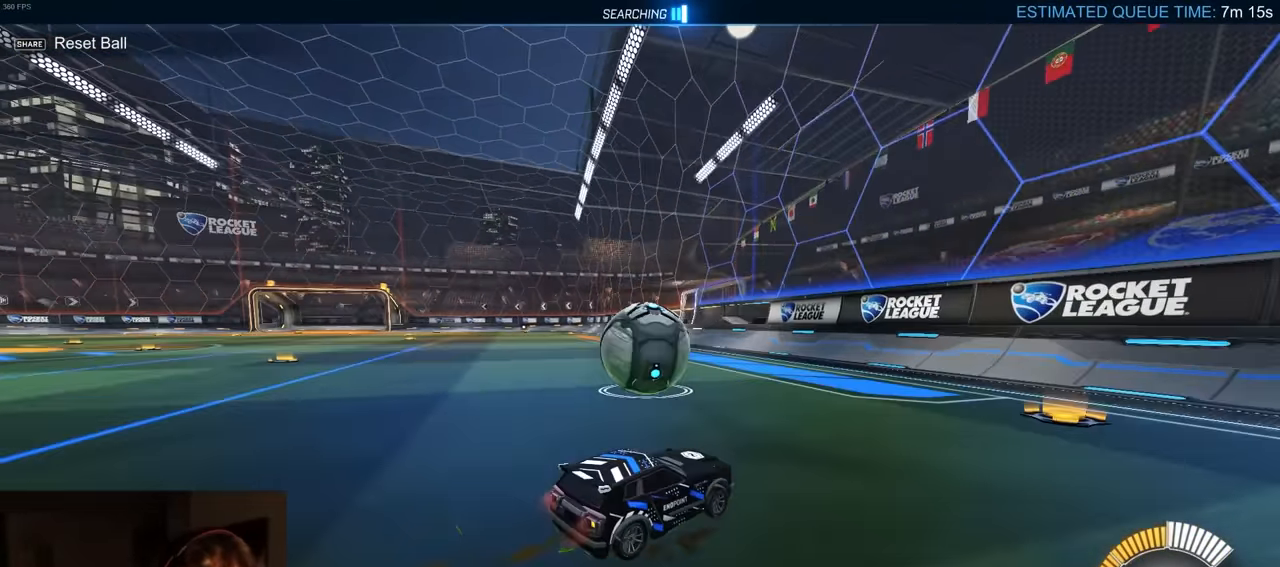
{"buttons": ["R1", "R2"], "left_stick": "center", "right_stick": "center", "events": [[50, "R1", "down"], [183, "R1", "up"], [317, "left_stick", "left"], [417, "left_stick", "center"], [450, "R1", "down"]]}
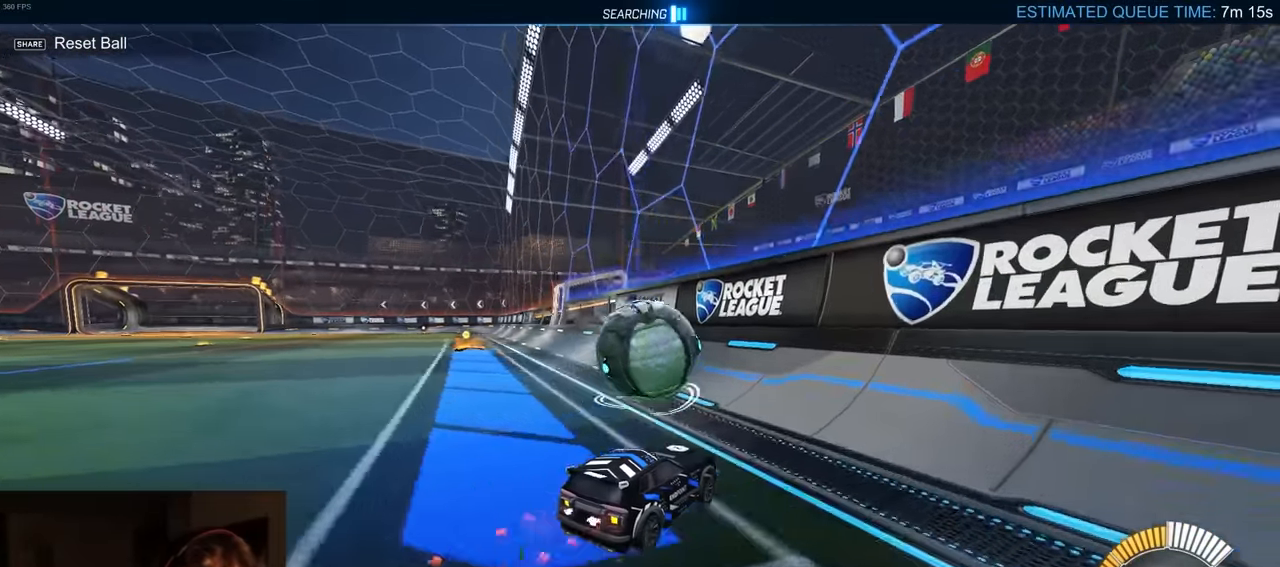
{"buttons": ["CROSS", "R2"], "left_stick": "left", "right_stick": "center", "events": [[50, "R1", "up"], [233, "left_stick", "left"], [350, "CROSS", "down"], [350, "R1", "down"], [467, "R1", "up"]]}
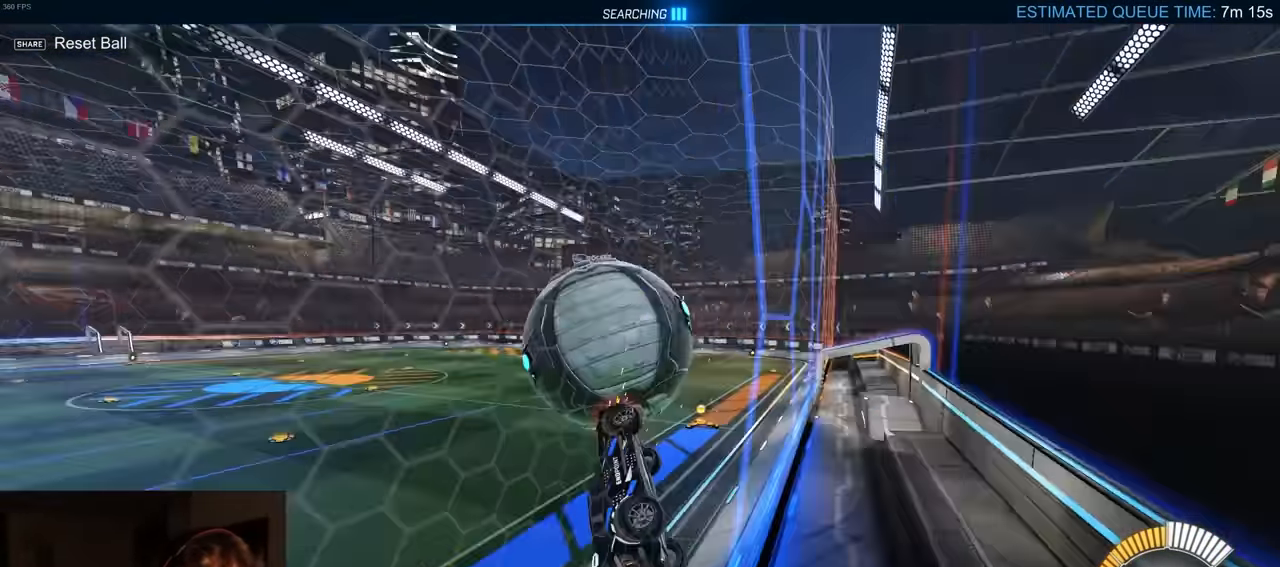
{"buttons": ["R2"], "left_stick": "left", "right_stick": "center", "events": [[117, "CROSS", "up"]]}
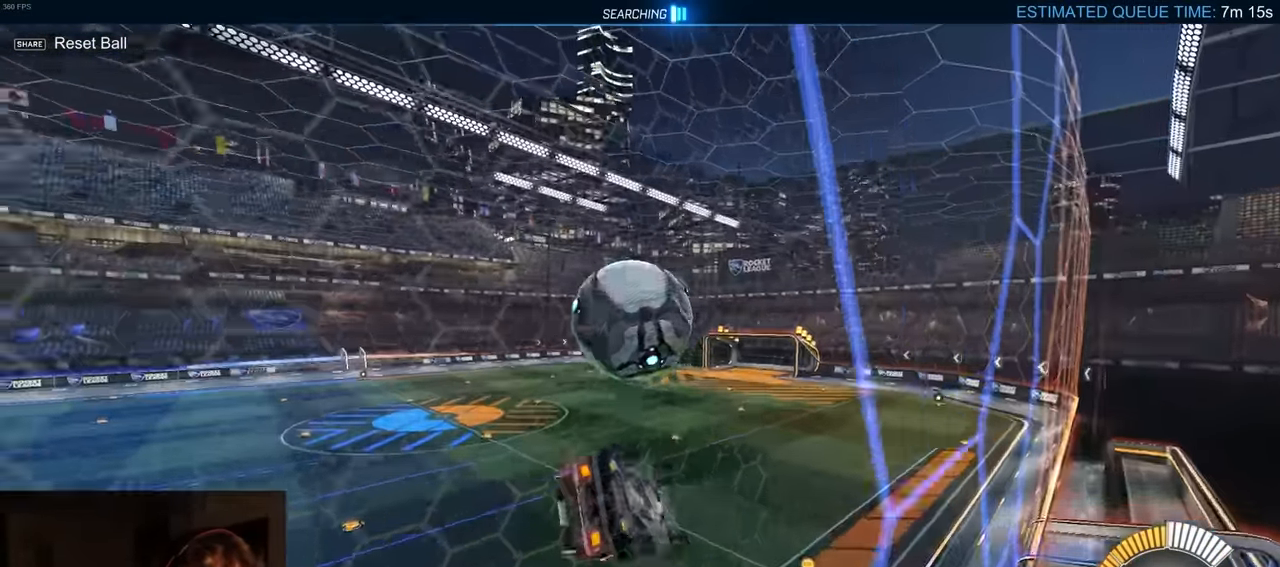
{"buttons": [], "left_stick": "left", "right_stick": "center", "events": [[50, "R1", "down"], [83, "left_stick", "center"], [233, "TRIANGLE", "down"], [300, "DPAD_UP", "down"], [300, "R1", "up"], [317, "TRIANGLE", "up"], [333, "R2", "up"], [367, "DPAD_UP", "up"], [483, "left_stick", "left"]]}
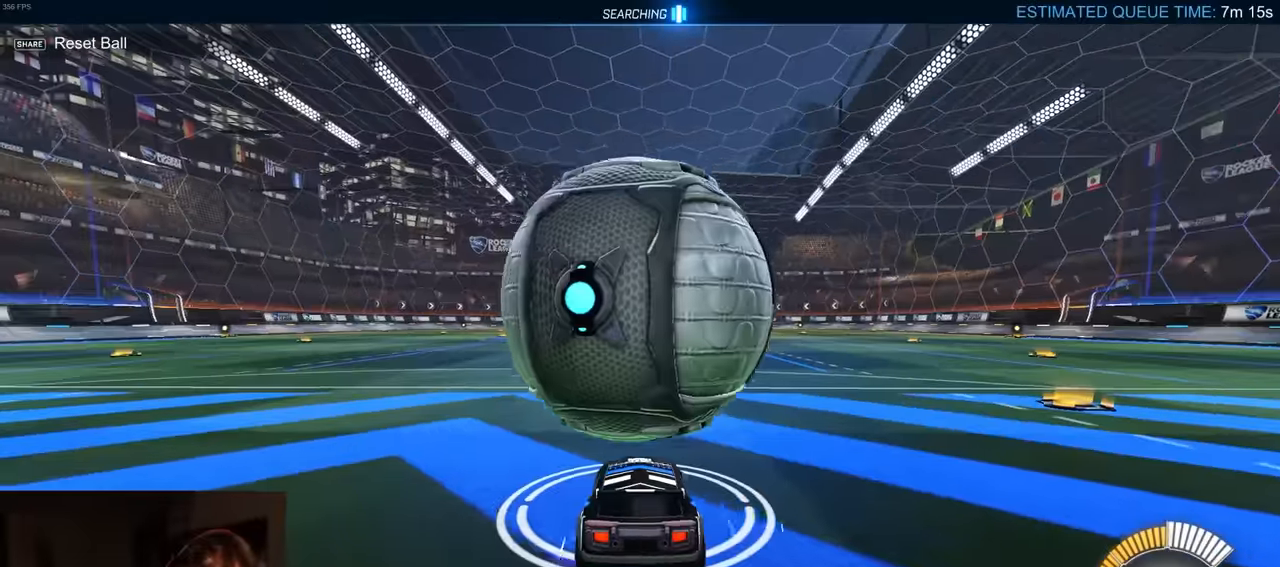
{"buttons": ["L1", "R2"], "left_stick": "right", "right_stick": "center", "events": [[67, "R2", "down"], [317, "left_stick", "center"], [333, "R2", "up"], [383, "left_stick", "right"], [417, "L1", "down"], [467, "R2", "down"]]}
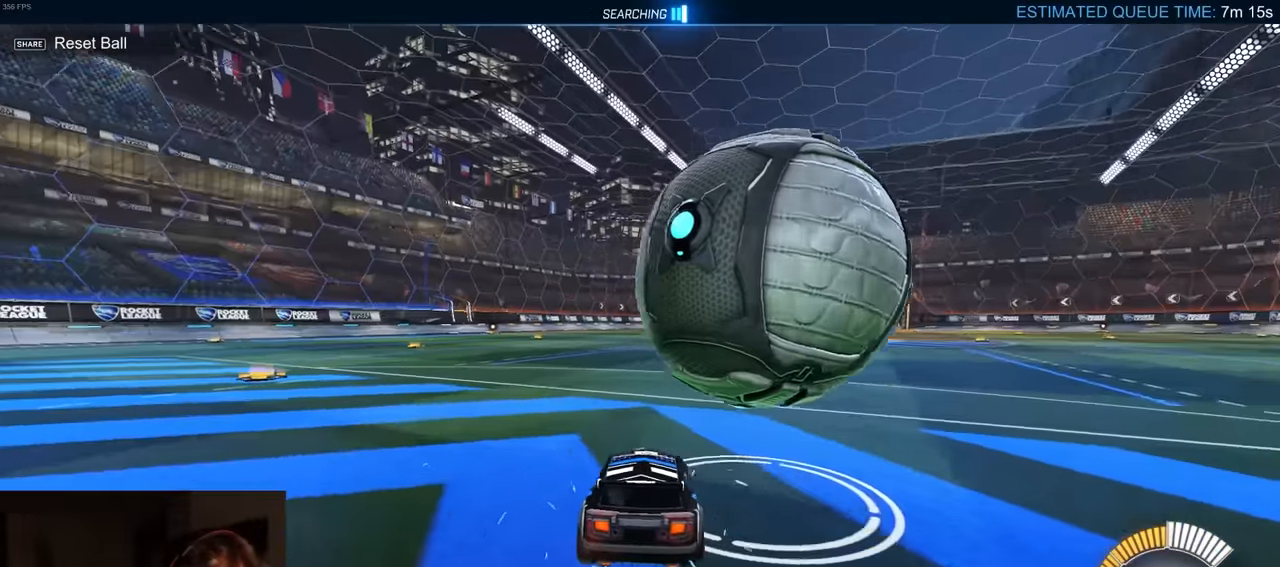
{"buttons": ["R1", "R2"], "left_stick": "right", "right_stick": "center", "events": [[183, "R1", "down"], [200, "L1", "up"]]}
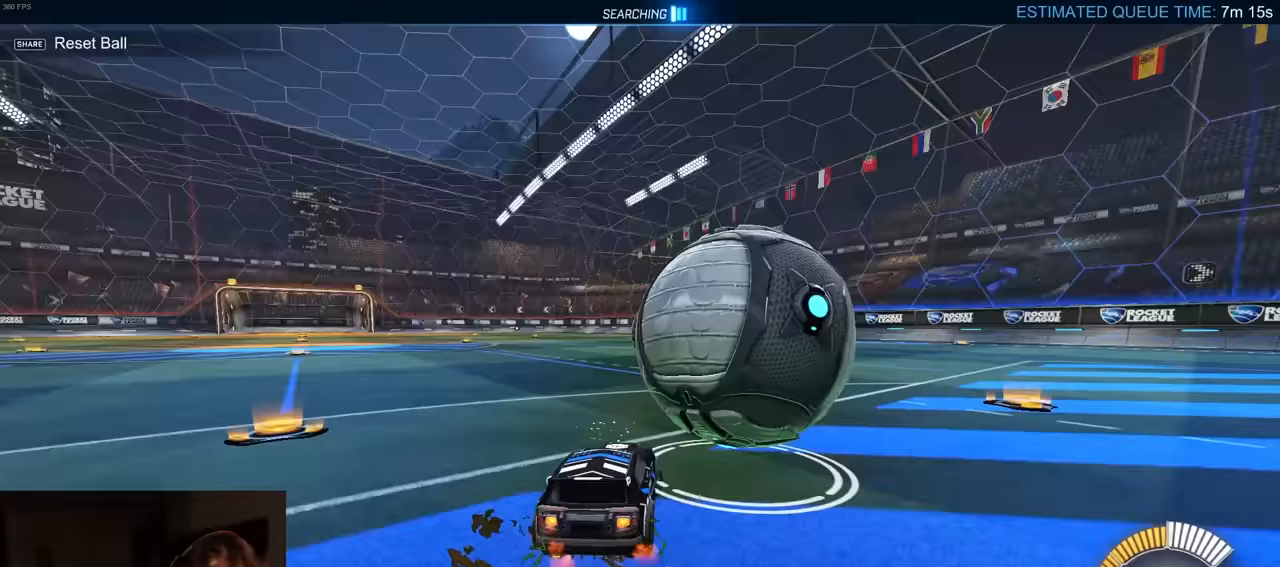
{"buttons": ["R1", "R2"], "left_stick": "center", "right_stick": "center", "events": [[67, "R1", "up"], [167, "R1", "down"], [217, "left_stick", "center"], [267, "R1", "up"], [433, "R1", "down"]]}
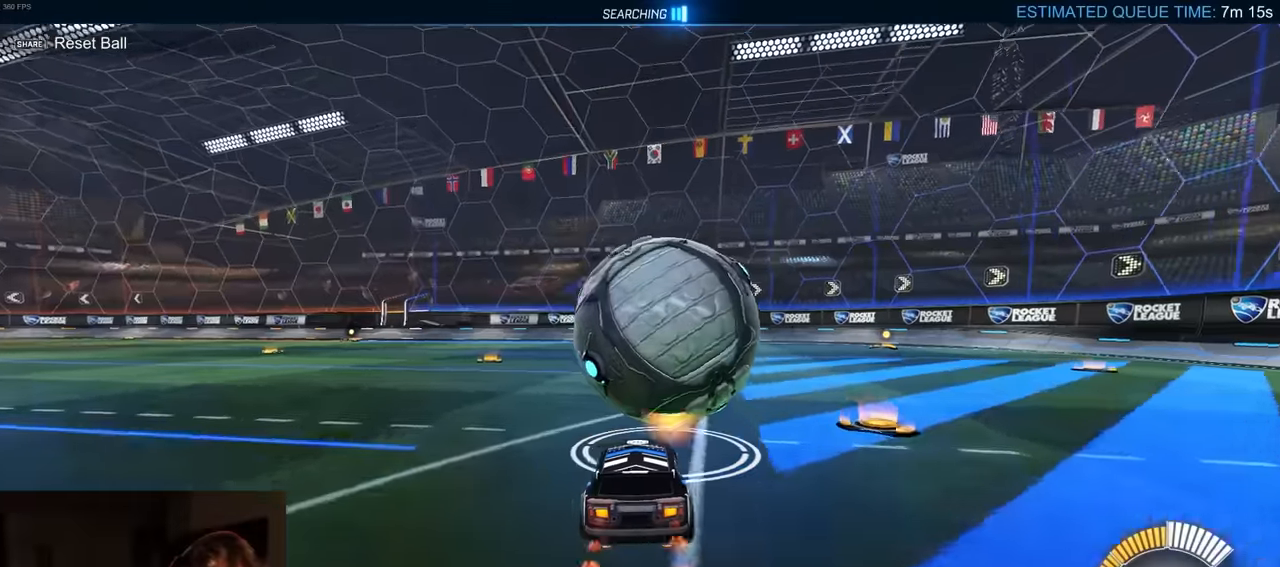
{"buttons": ["R1", "R2"], "left_stick": "center", "right_stick": "center", "events": [[17, "R1", "up"], [183, "TRIANGLE", "down"], [317, "TRIANGLE", "up"], [383, "R1", "down"]]}
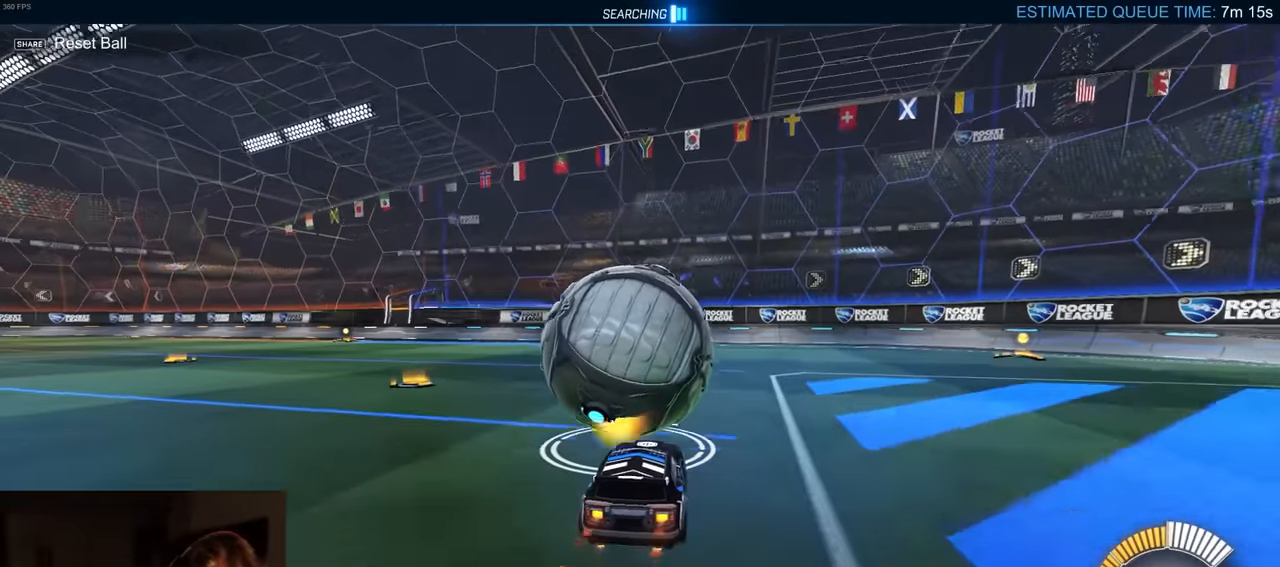
{"buttons": ["R1", "R2"], "left_stick": "left", "right_stick": "center", "events": [[50, "R1", "up"], [133, "R1", "down"], [217, "R1", "up"], [317, "R1", "down"], [417, "R1", "up"], [417, "left_stick", "left"], [483, "R1", "down"]]}
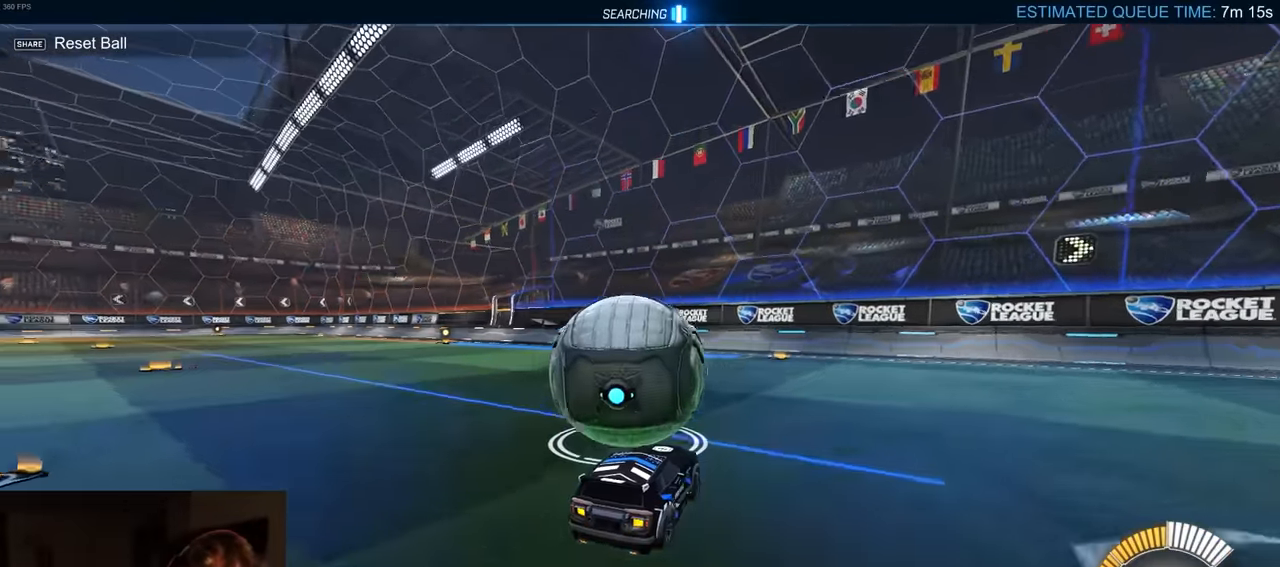
{"buttons": [], "left_stick": "center", "right_stick": "center", "events": [[83, "left_stick", "center"], [133, "left_stick", "right"], [200, "R1", "up"], [350, "R2", "up"], [350, "left_stick", "center"]]}
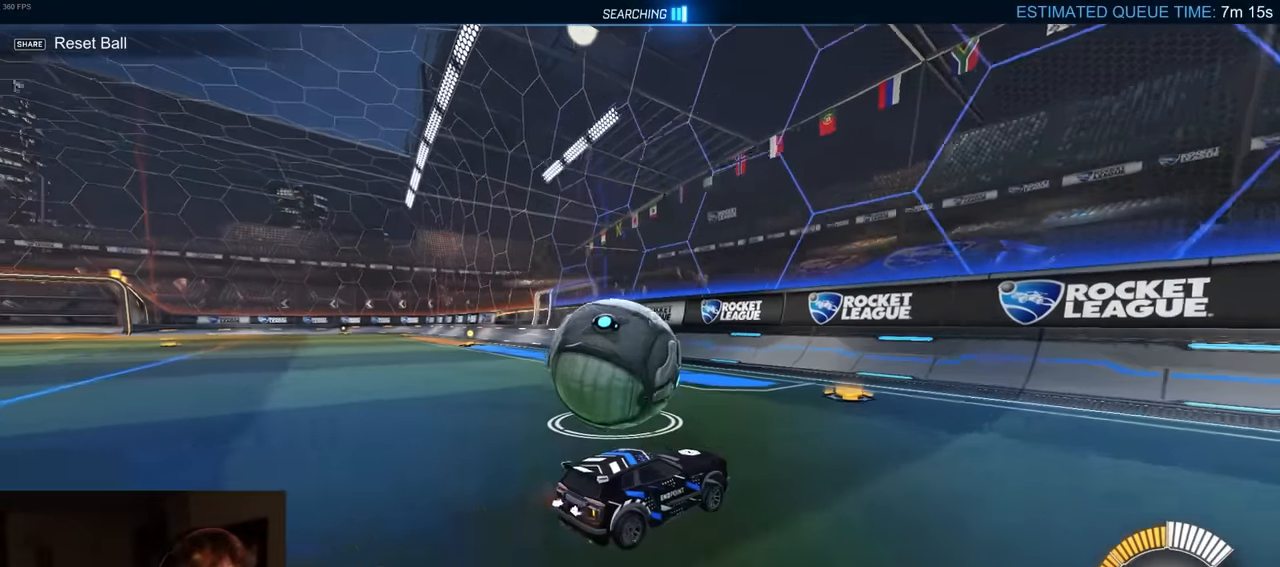
{"buttons": ["R2"], "left_stick": "center", "right_stick": "center", "events": [[33, "R2", "down"], [33, "left_stick", "left"], [183, "left_stick", "center"], [267, "R1", "down"], [317, "left_stick", "left"], [400, "R1", "up"], [467, "left_stick", "center"]]}
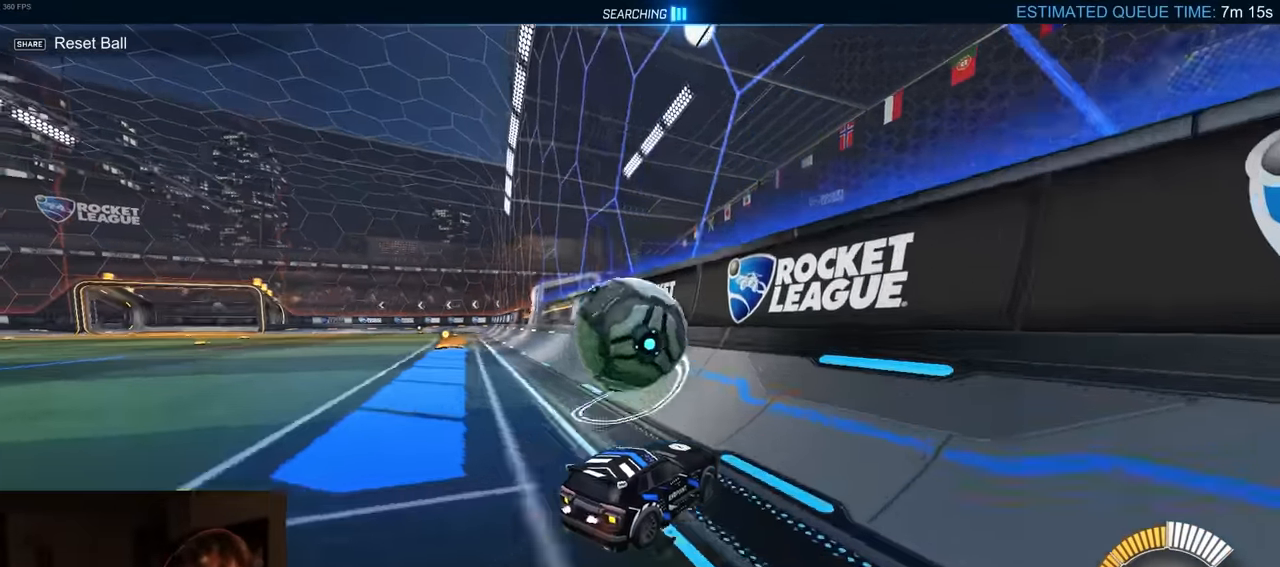
{"buttons": ["CROSS", "R2"], "left_stick": "left", "right_stick": "center", "events": [[83, "left_stick", "left"], [250, "CROSS", "down"]]}
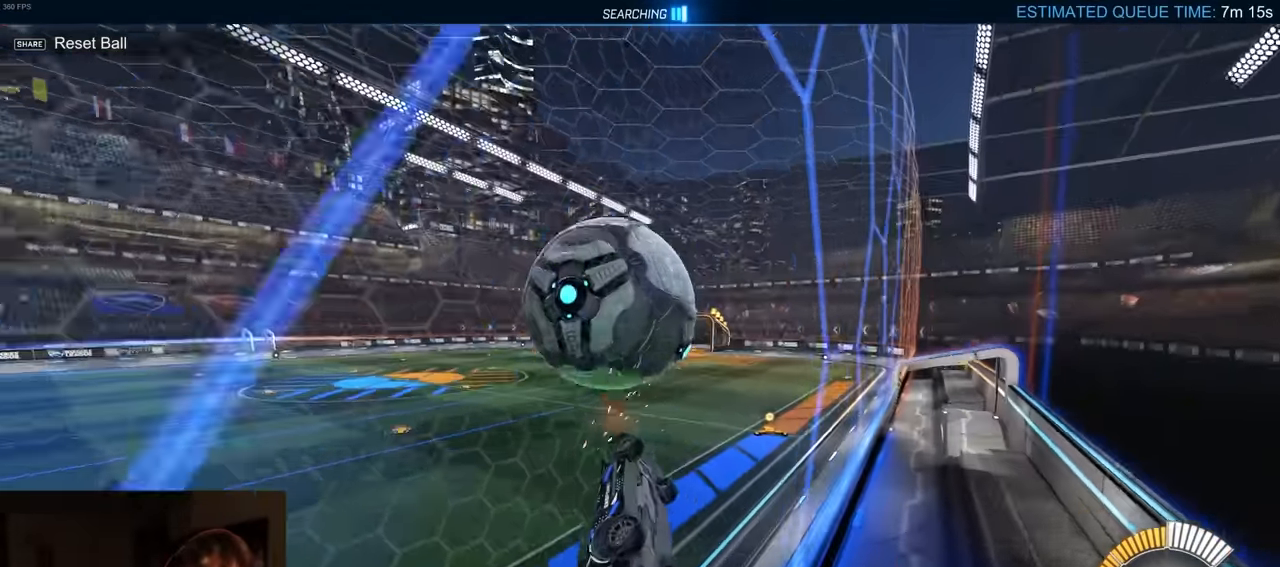
{"buttons": ["R2"], "left_stick": "left", "right_stick": "center", "events": [[100, "CROSS", "up"], [283, "CROSS", "down"], [500, "CROSS", "up"]]}
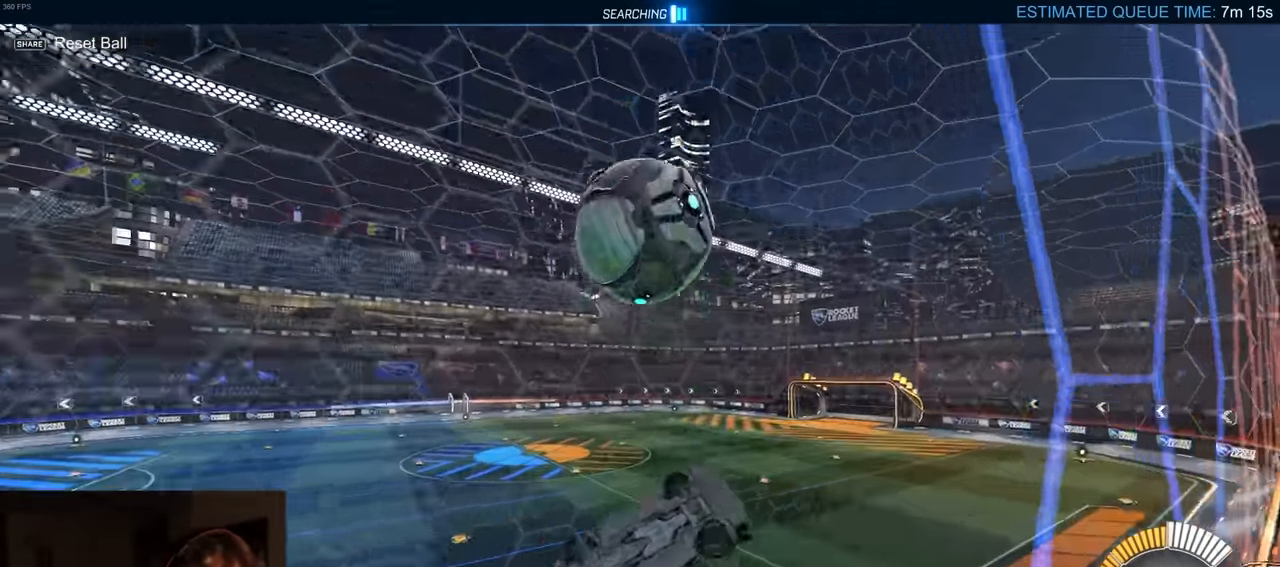
{"buttons": ["TRIANGLE", "R1", "R2"], "left_stick": "center", "right_stick": "center", "events": [[183, "R2", "up"], [300, "R2", "down"], [333, "left_stick", "center"], [350, "R1", "down"], [367, "TRIANGLE", "down"]]}
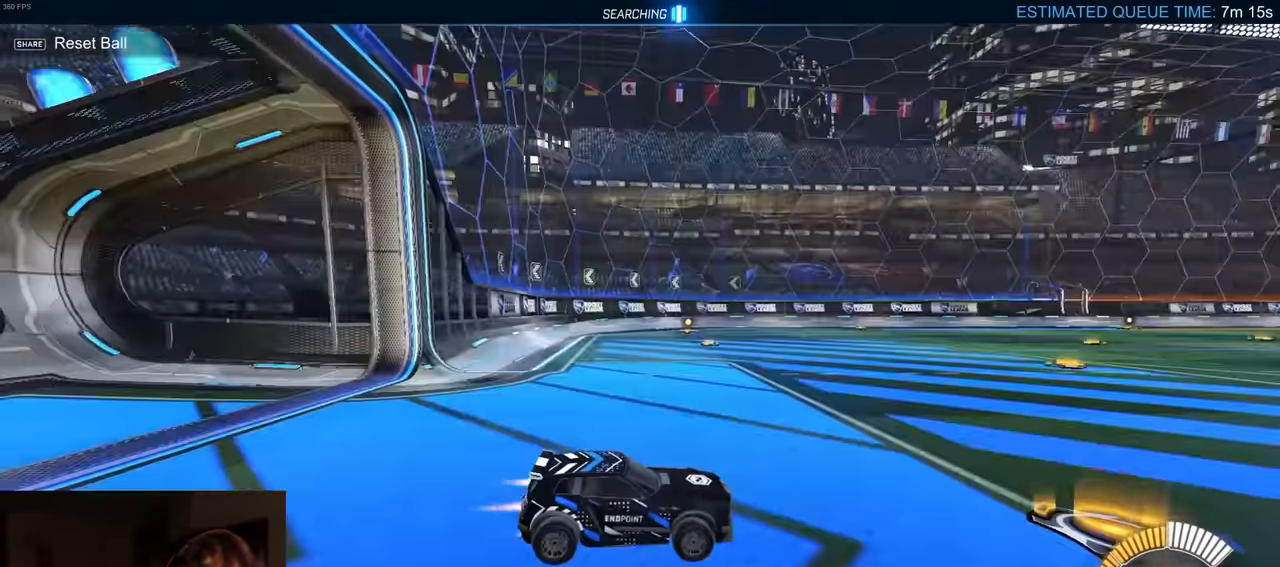
{"buttons": ["R2"], "left_stick": "left", "right_stick": "center", "events": [[17, "TRIANGLE", "up"], [67, "R1", "up"], [100, "DPAD_UP", "down"], [117, "R2", "up"], [167, "DPAD_UP", "up"], [267, "left_stick", "left"], [450, "R2", "down"]]}
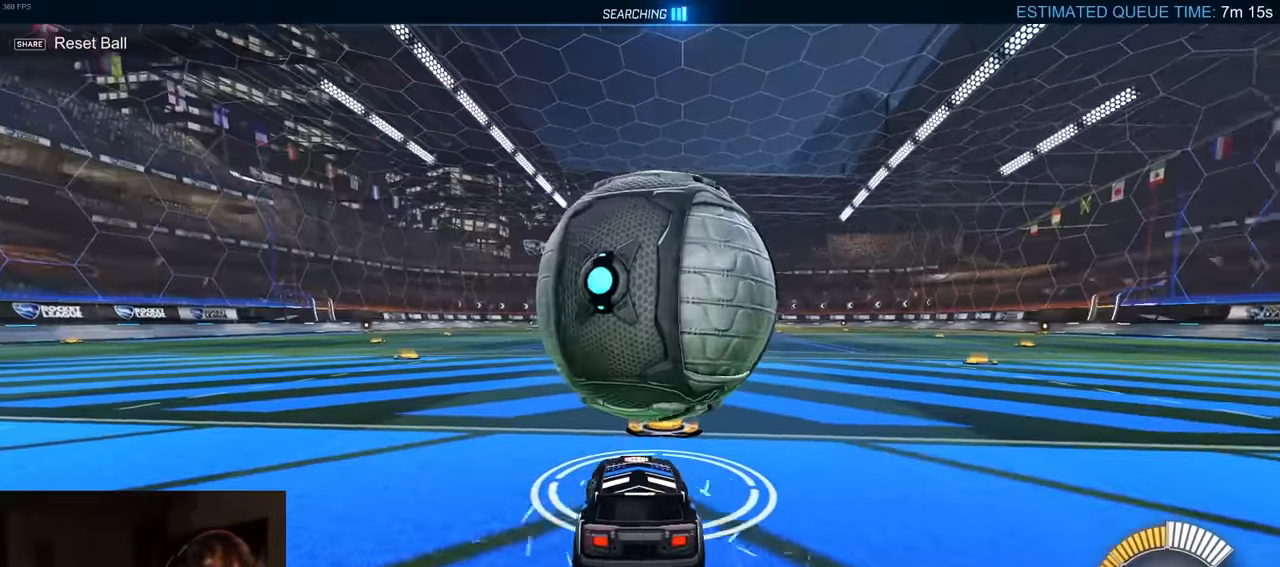
{"buttons": ["L1", "R2"], "left_stick": "right", "right_stick": "center", "events": [[150, "left_stick", "center"], [300, "R1", "down"], [350, "left_stick", "right"], [367, "R1", "up"], [500, "L1", "down"]]}
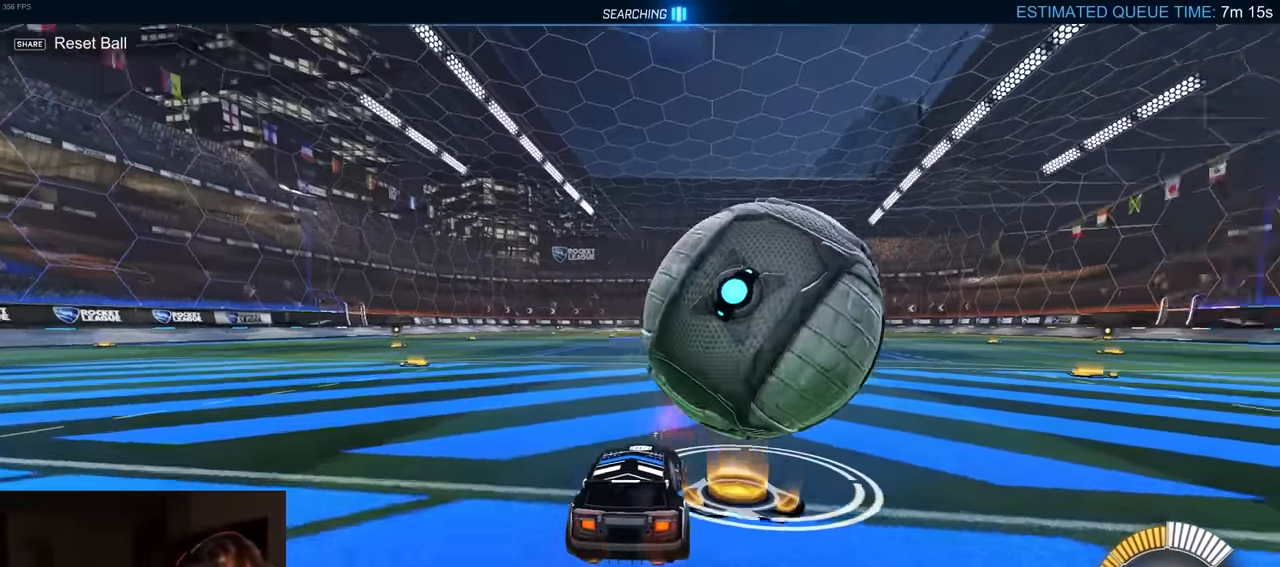
{"buttons": ["R1", "R2"], "left_stick": "center", "right_stick": "center", "events": [[117, "R1", "down"], [150, "L1", "up"], [467, "left_stick", "center"]]}
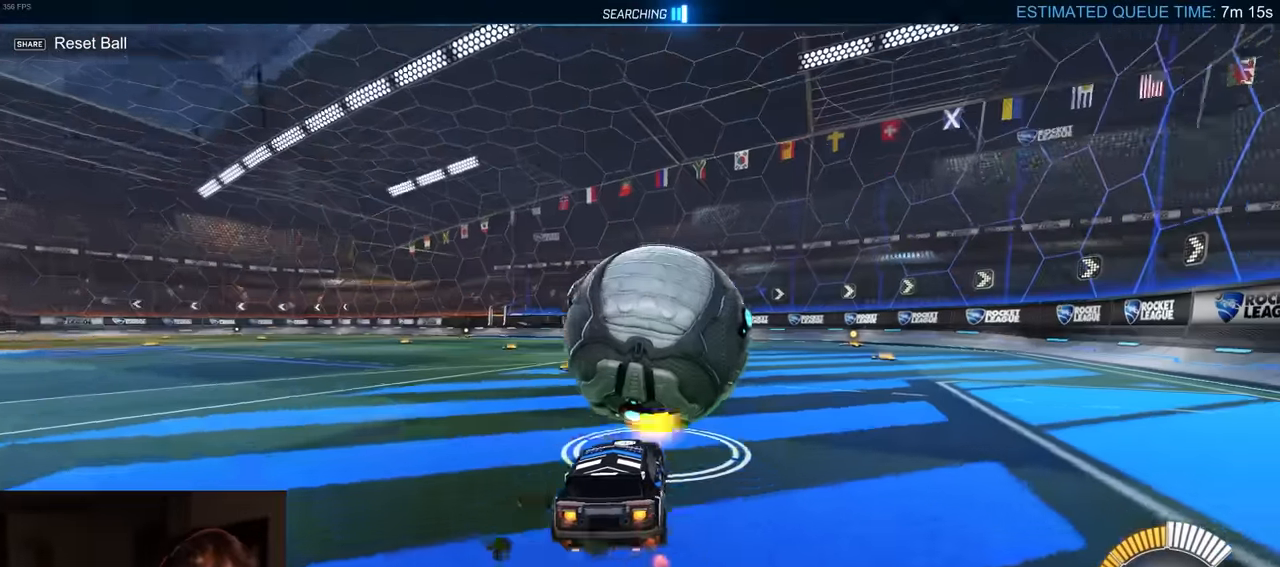
{"buttons": [], "left_stick": "center", "right_stick": "center", "events": [[17, "left_stick", "left"], [183, "left_stick", "center"], [233, "left_stick", "left"], [283, "R1", "up"], [383, "left_stick", "center"], [400, "R2", "up"]]}